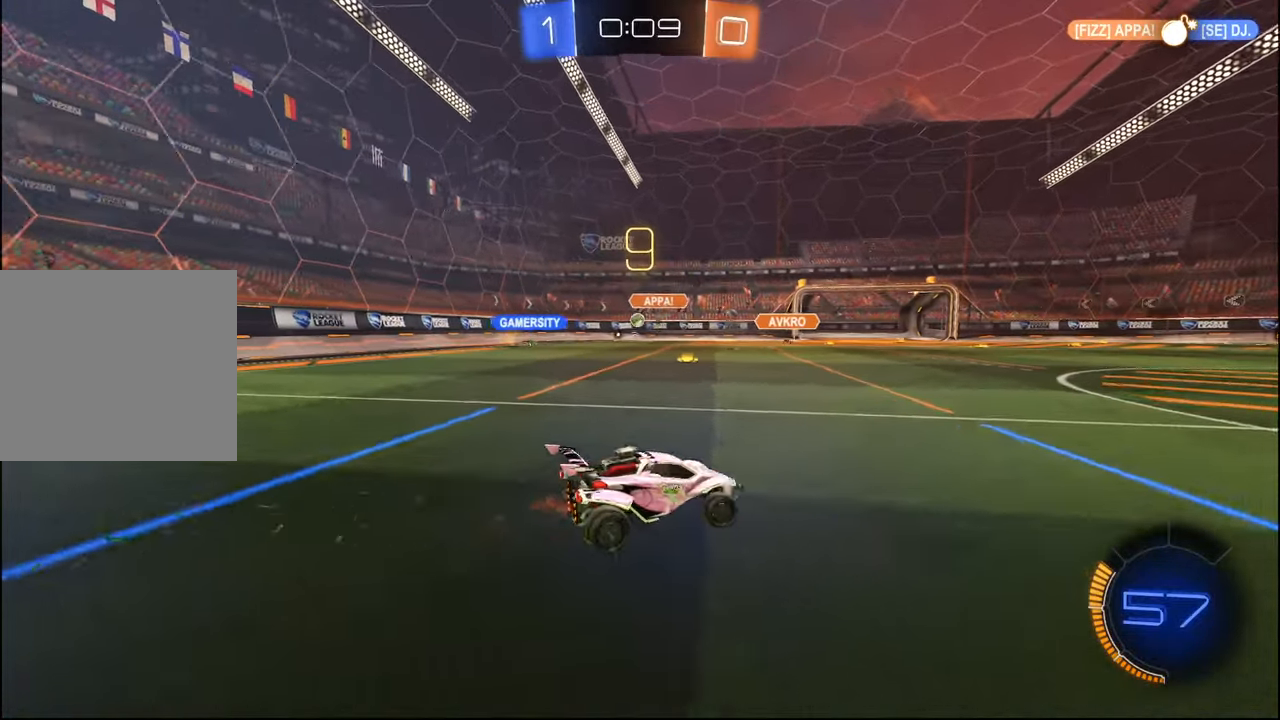
Gameplay with a controller (PlayStation layout); each line is a JSON object with the inputs held at the frame after it. "events" lists button and stick changes between this image and that frame as [ms after this image, input, new state], when the widget could be followed in between.
{"buttons": ["L1", "R2"], "left_stick": "left", "right_stick": "center", "events": [[150, "left_stick", "center"], [434, "left_stick", "left"], [500, "L1", "down"]]}
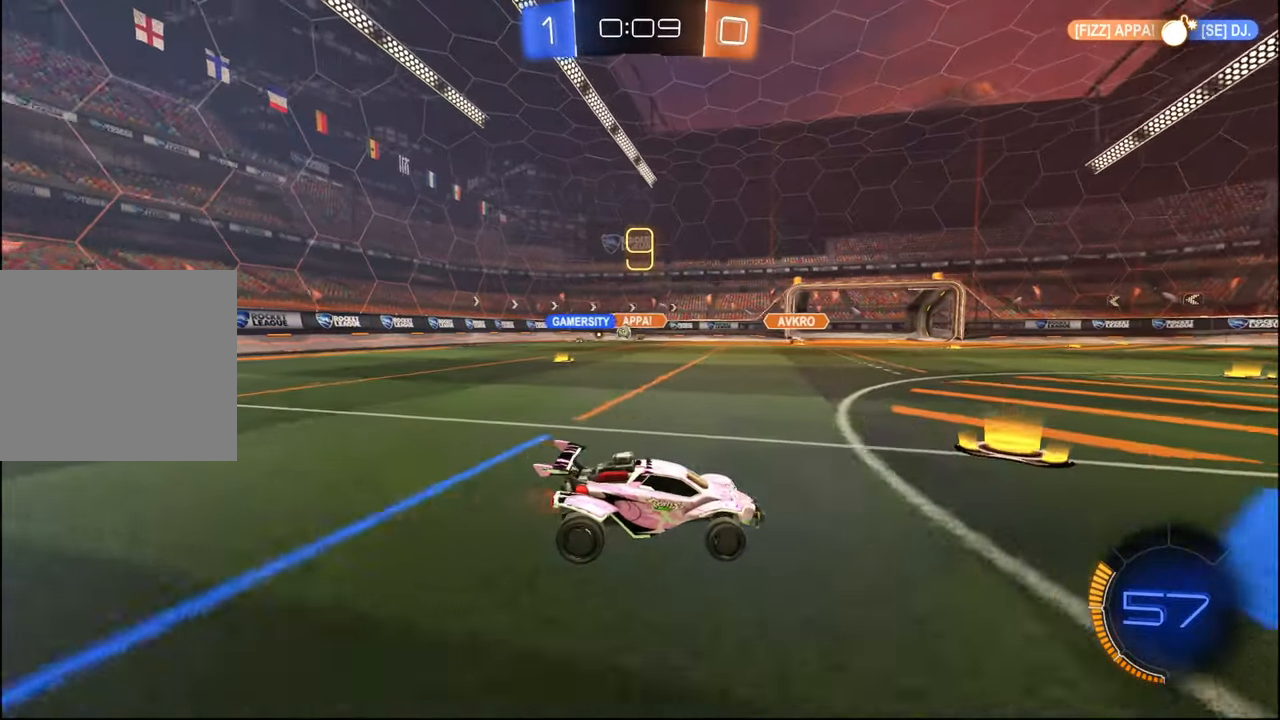
{"buttons": ["R2"], "left_stick": "left", "right_stick": "center", "events": [[117, "L1", "up"]]}
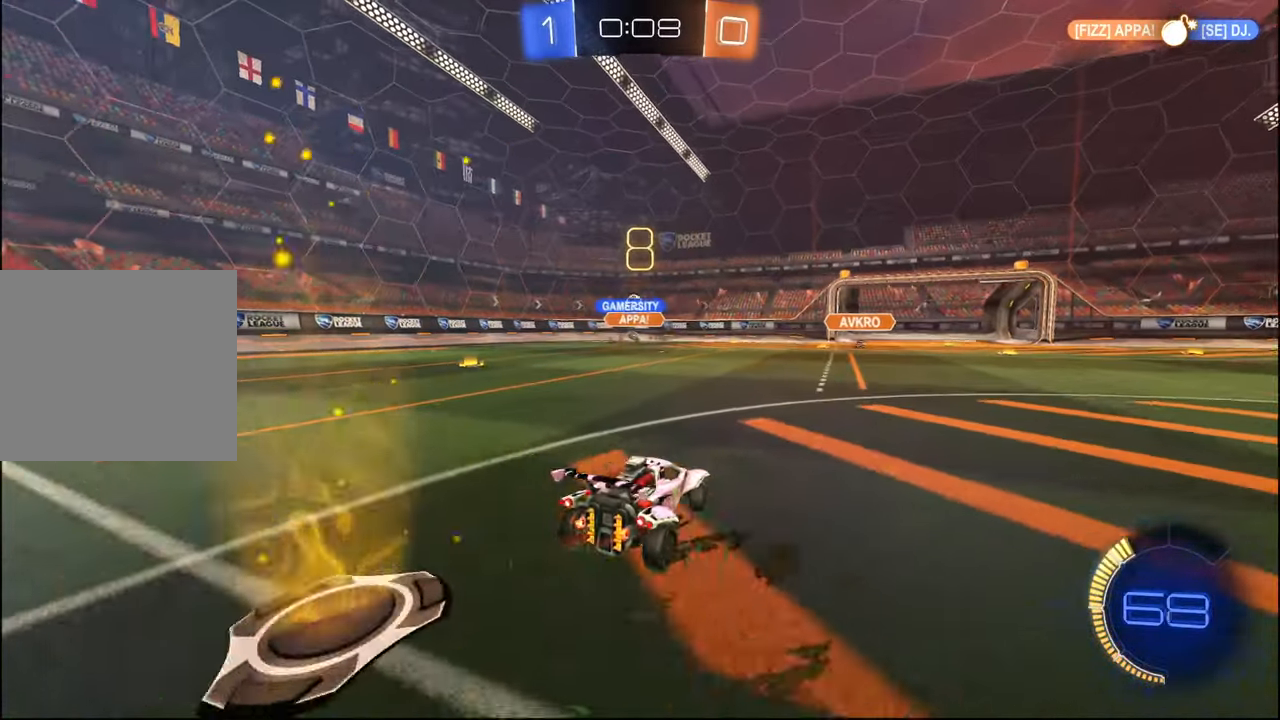
{"buttons": ["R2"], "left_stick": "left", "right_stick": "center", "events": [[100, "left_stick", "center"], [167, "left_stick", "right"], [217, "left_stick", "center"], [284, "left_stick", "left"]]}
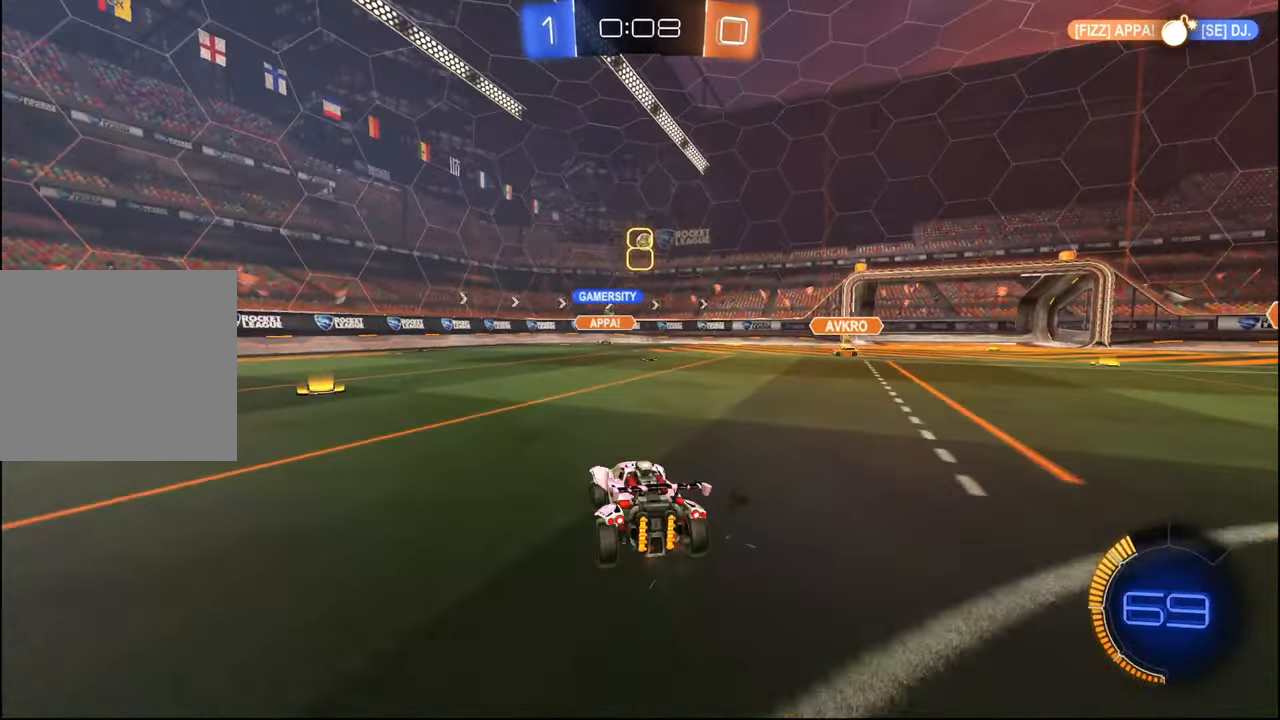
{"buttons": ["L1", "R2"], "left_stick": "right", "right_stick": "center", "events": [[17, "L1", "down"], [117, "L1", "up"], [367, "left_stick", "center"], [434, "left_stick", "right"], [500, "L1", "down"]]}
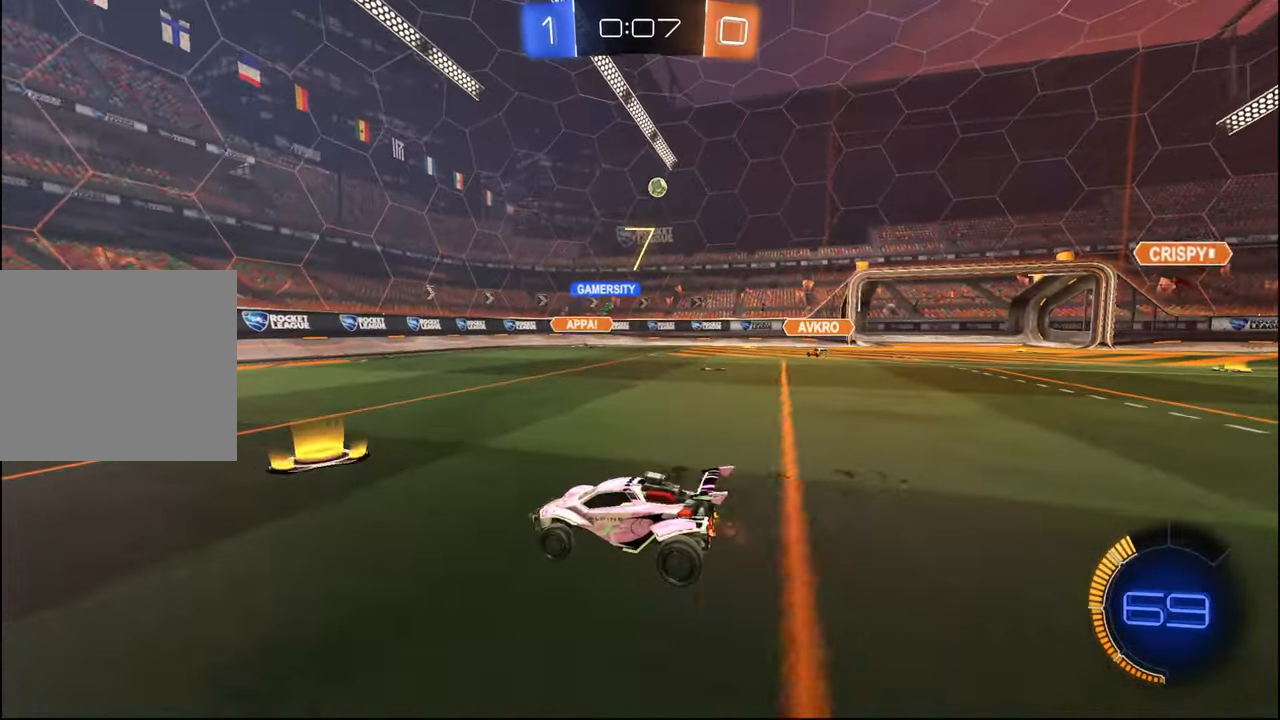
{"buttons": ["R2"], "left_stick": "center", "right_stick": "center", "events": [[100, "left_stick", "center"], [117, "L1", "up"], [167, "left_stick", "left"], [434, "left_stick", "center"]]}
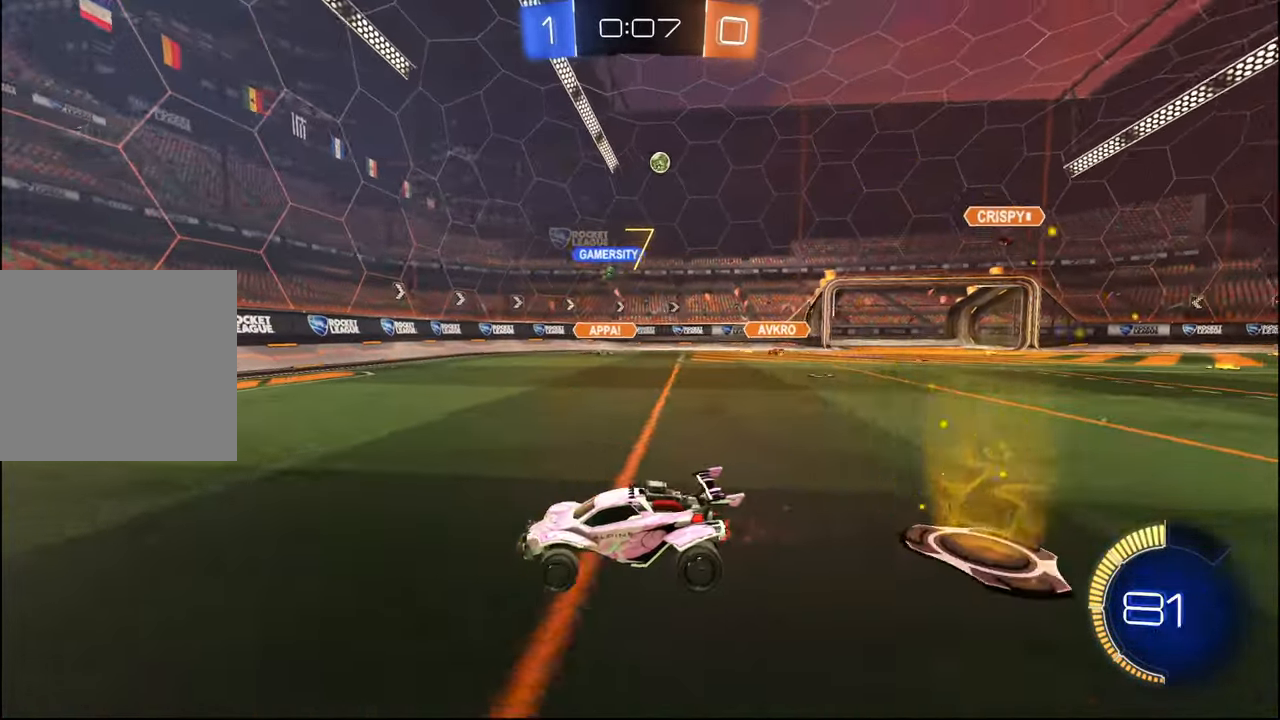
{"buttons": ["R2"], "left_stick": "left", "right_stick": "center", "events": [[50, "left_stick", "left"]]}
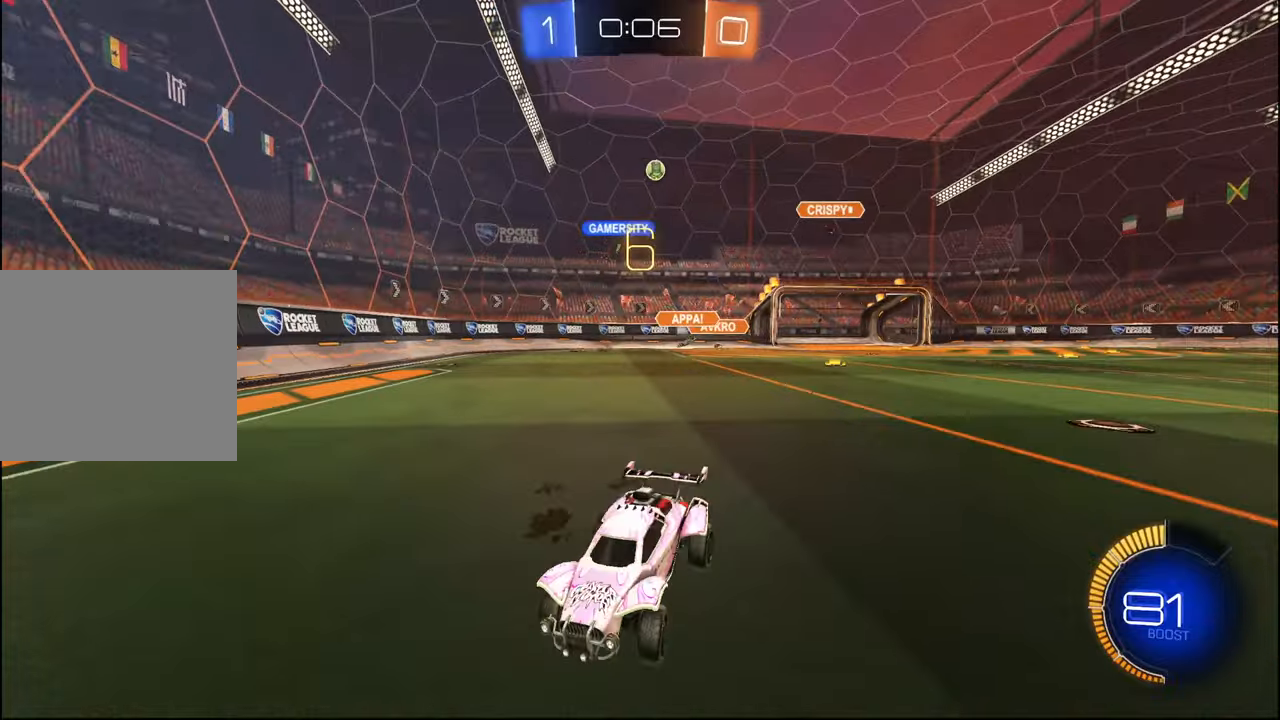
{"buttons": ["R2"], "left_stick": "right", "right_stick": "center", "events": [[184, "L1", "down"], [250, "L1", "up"], [317, "left_stick", "center"], [367, "left_stick", "right"]]}
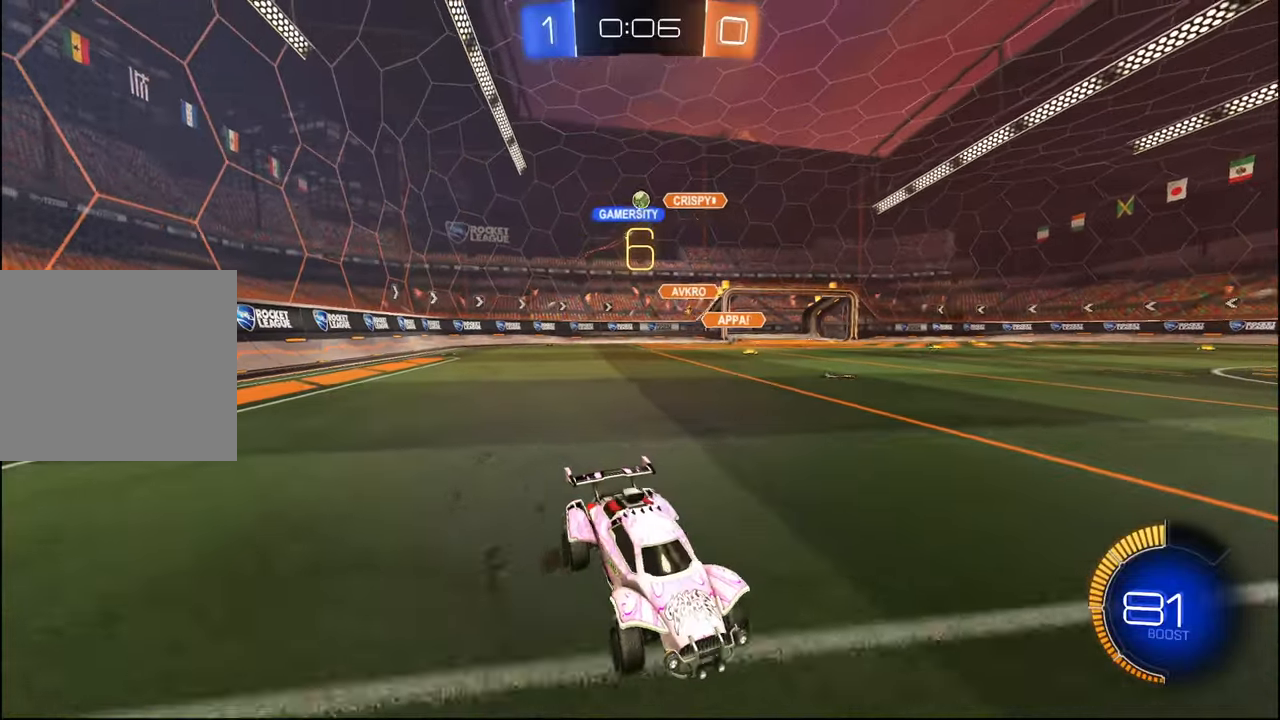
{"buttons": ["R2"], "left_stick": "right", "right_stick": "center", "events": [[34, "L1", "down"], [134, "L1", "up"], [334, "L1", "down"], [417, "L1", "up"]]}
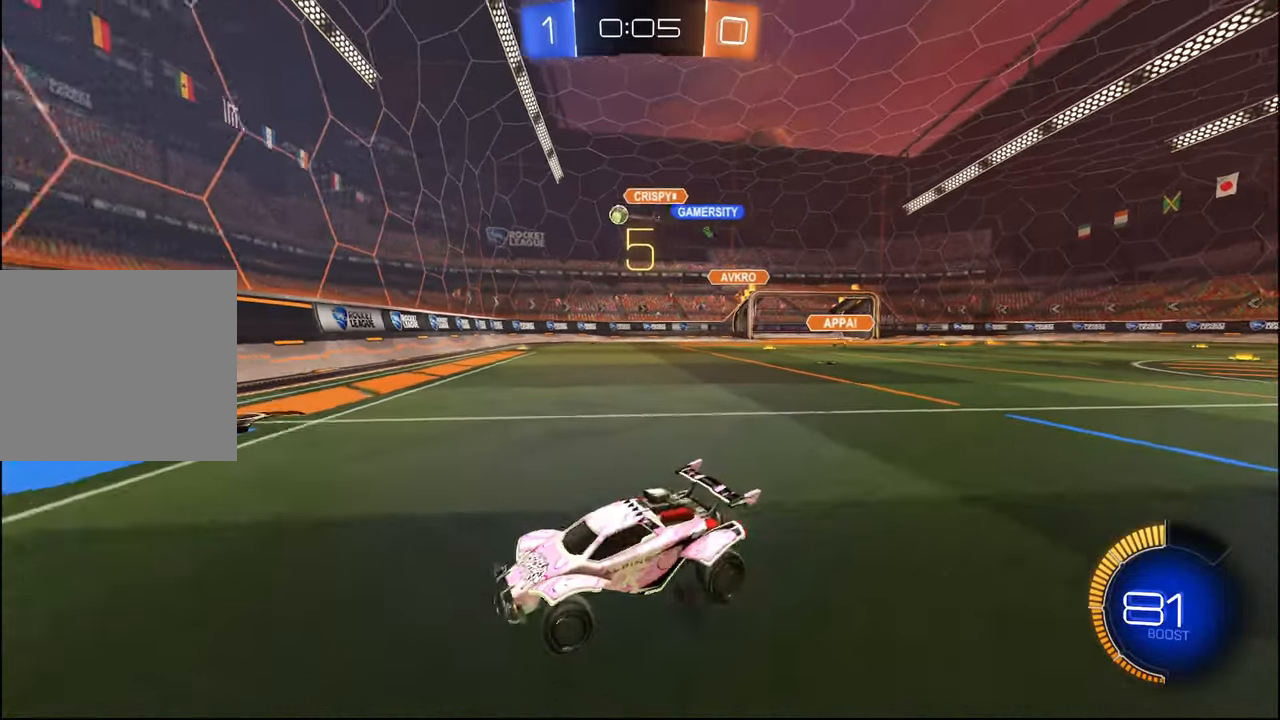
{"buttons": ["R2"], "left_stick": "right", "right_stick": "center", "events": [[167, "L1", "down"], [250, "L1", "up"], [417, "L1", "down"], [484, "L1", "up"]]}
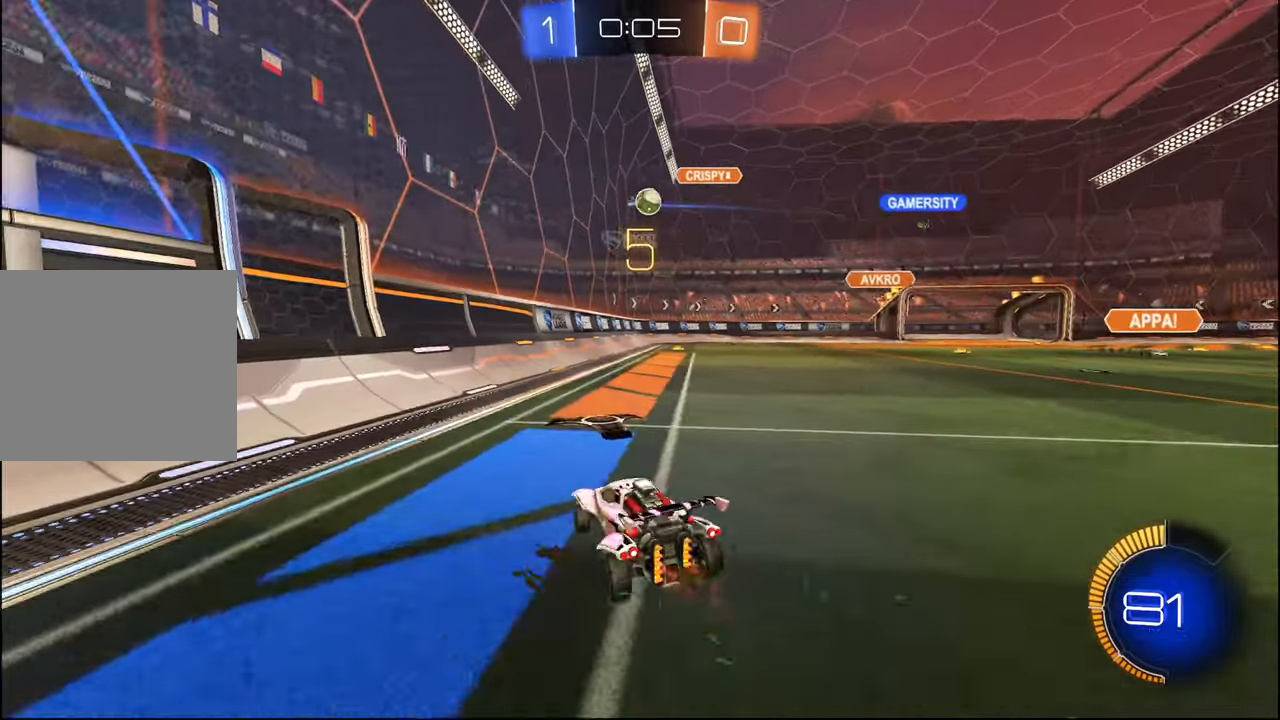
{"buttons": ["R2"], "left_stick": "right", "right_stick": "center", "events": [[50, "R1", "down"], [317, "R1", "up"]]}
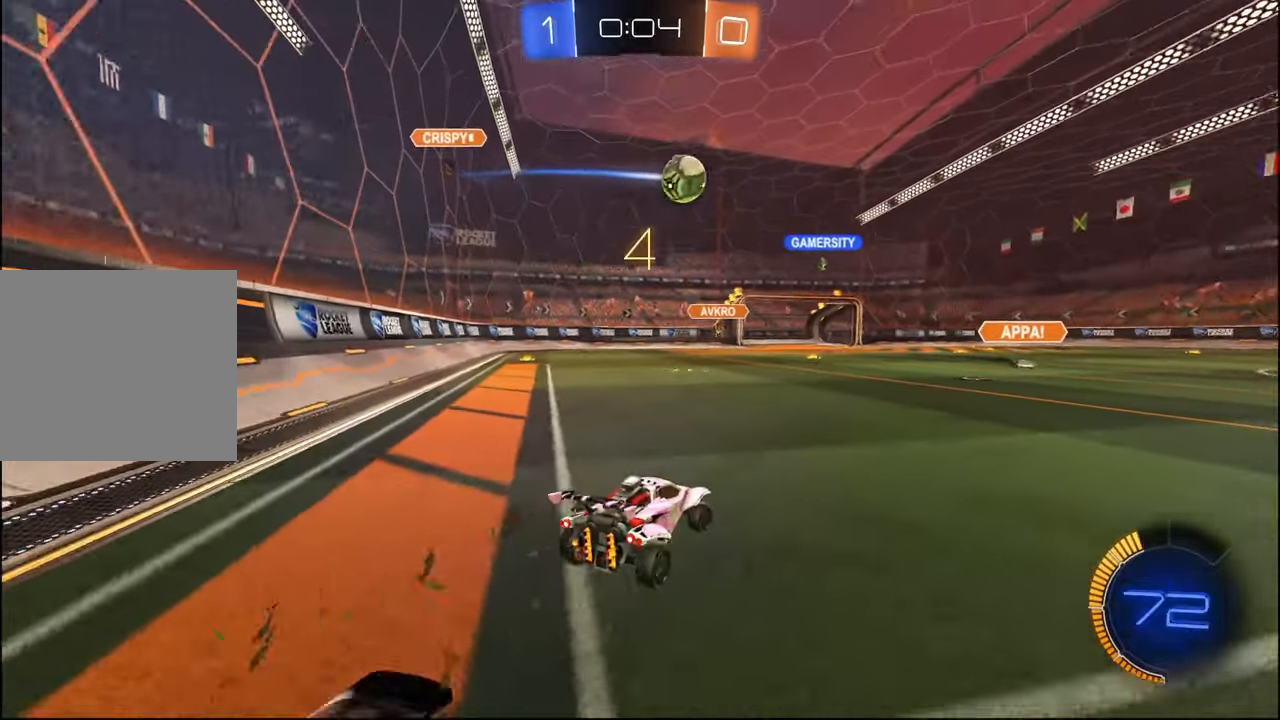
{"buttons": ["R1", "R2"], "left_stick": "right", "right_stick": "center", "events": [[34, "L1", "down"], [84, "L1", "up"], [267, "R1", "down"]]}
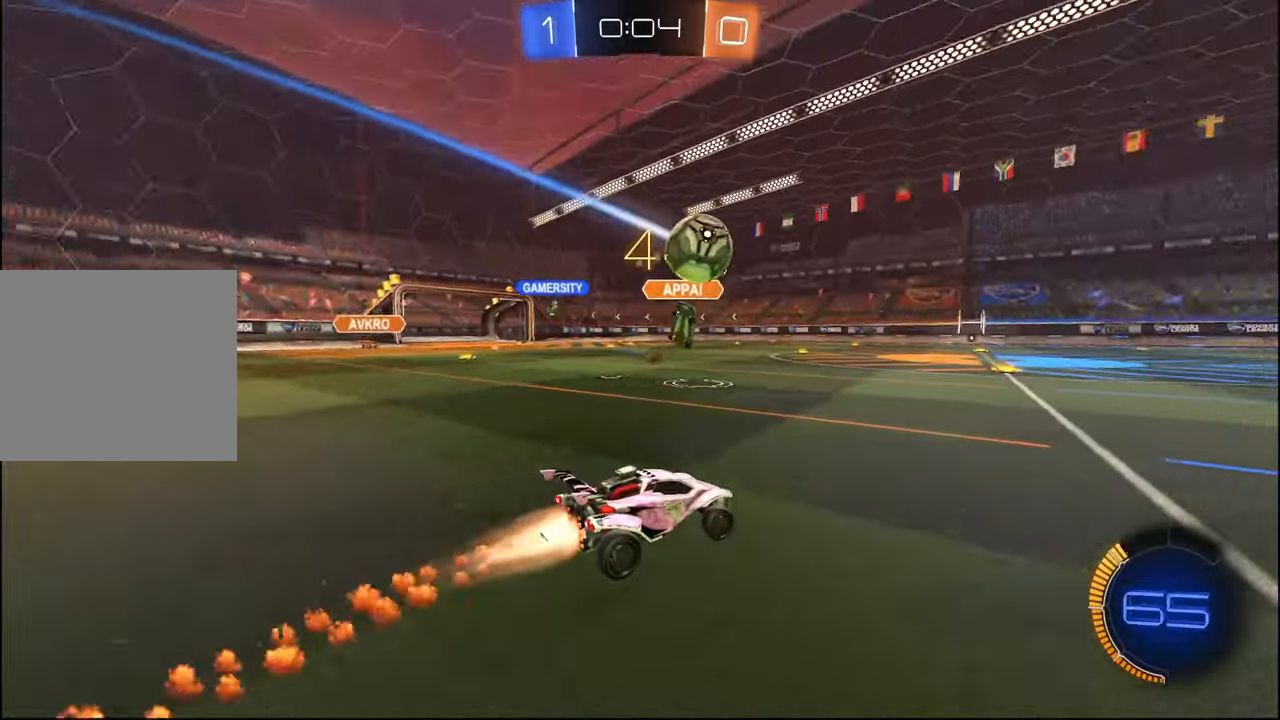
{"buttons": ["R1", "R2"], "left_stick": "right", "right_stick": "center", "events": [[150, "left_stick", "center"], [484, "left_stick", "right"]]}
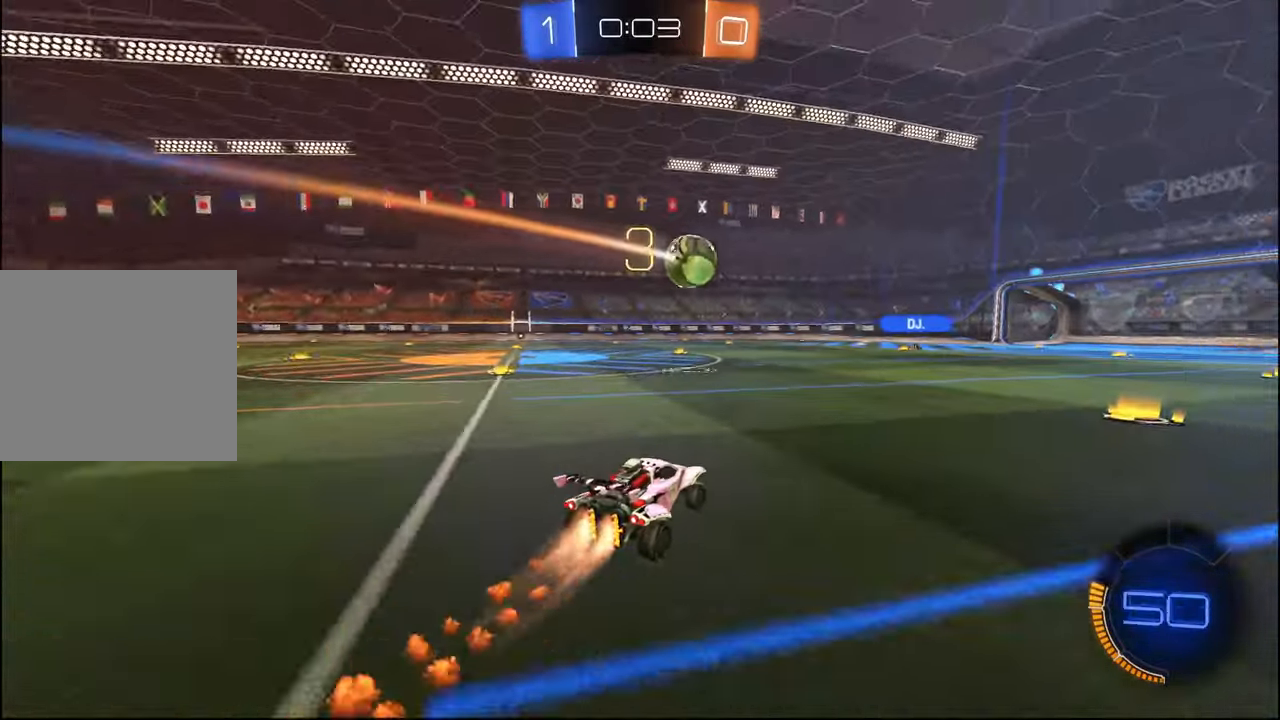
{"buttons": ["R1", "R2"], "left_stick": "right", "right_stick": "center", "events": []}
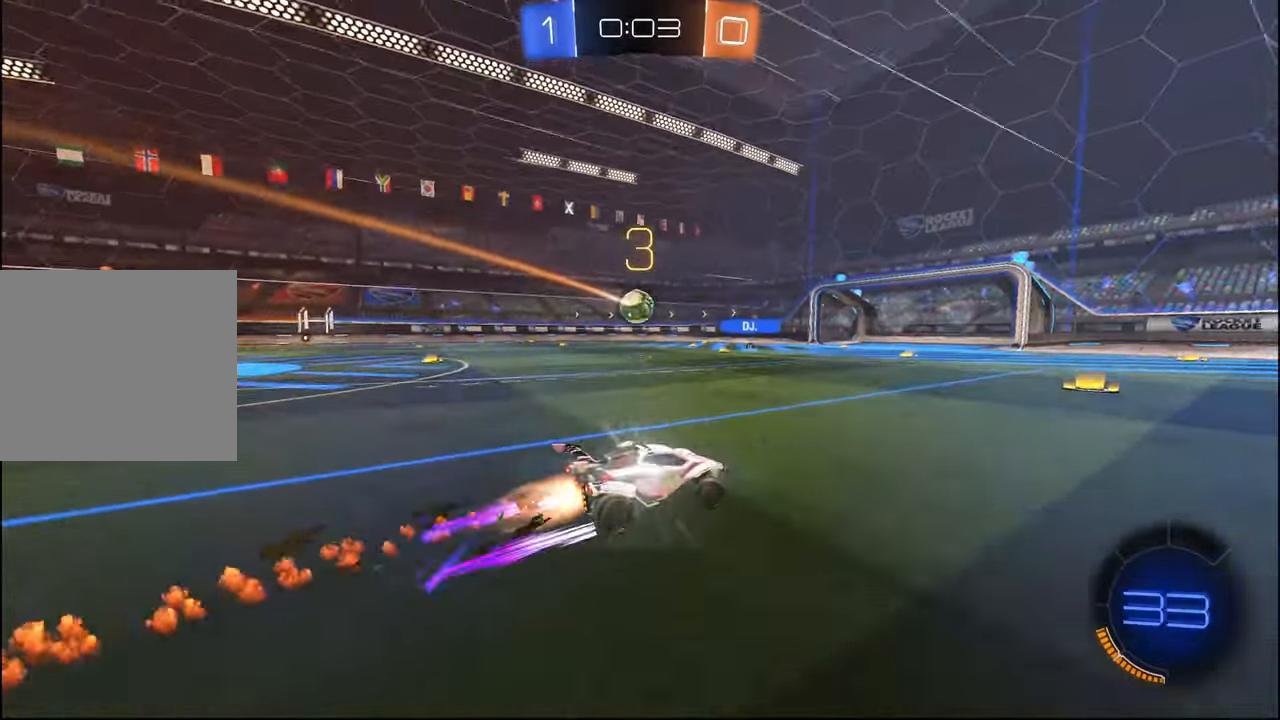
{"buttons": ["R2"], "left_stick": "center", "right_stick": "center", "events": [[67, "TRIANGLE", "down"], [184, "left_stick", "center"], [200, "TRIANGLE", "up"], [300, "R1", "up"]]}
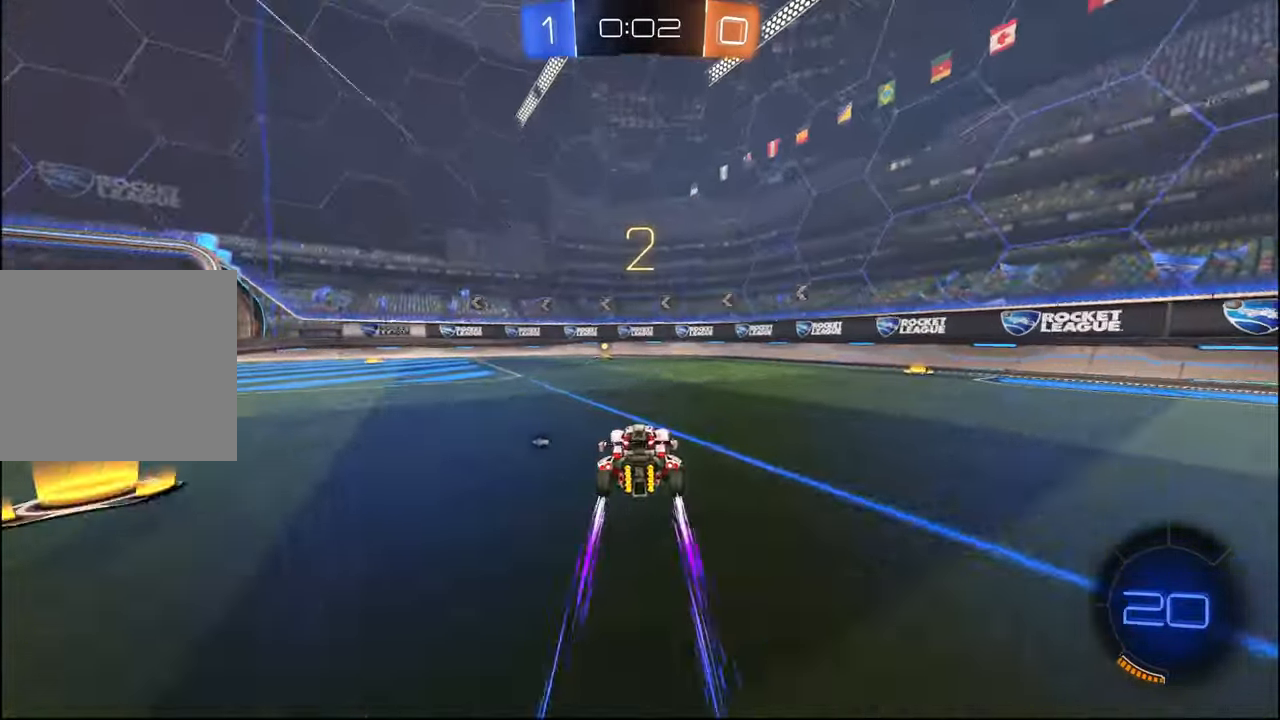
{"buttons": ["R2"], "left_stick": "center", "right_stick": "center", "events": [[84, "R1", "down"], [84, "TRIANGLE", "down"], [217, "TRIANGLE", "up"], [250, "R1", "up"]]}
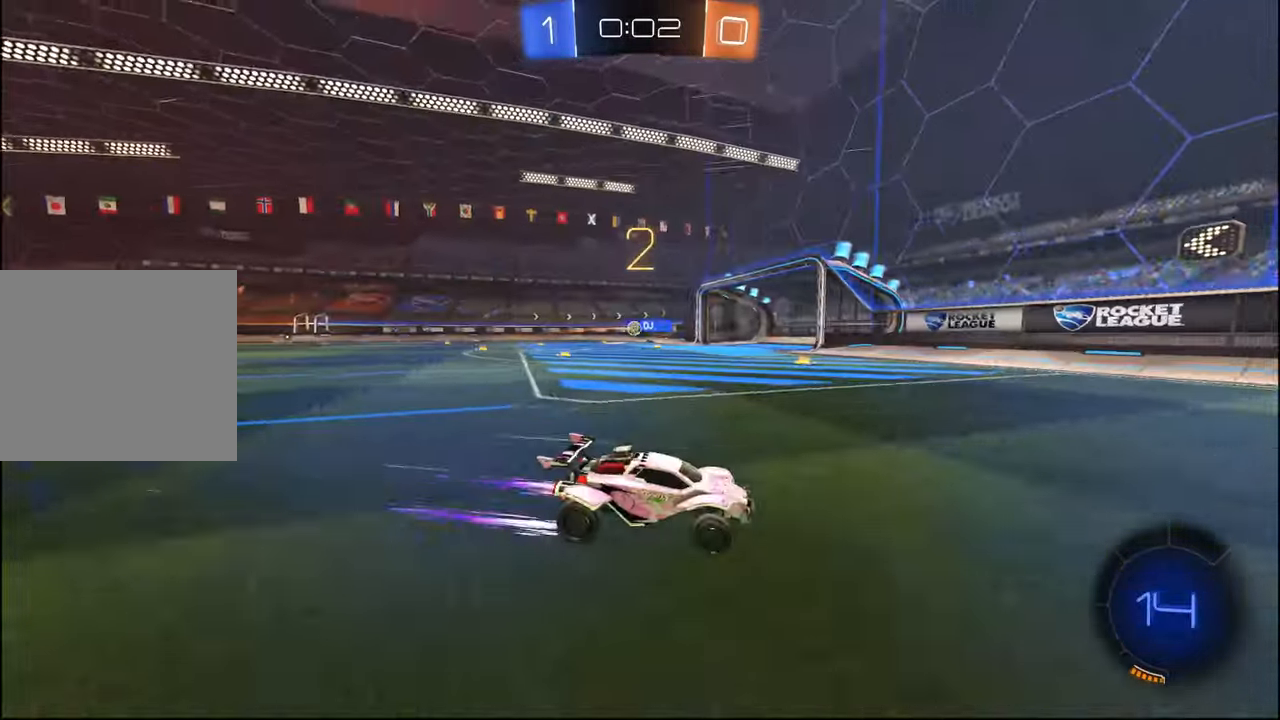
{"buttons": ["R2"], "left_stick": "left", "right_stick": "center", "events": [[17, "left_stick", "left"], [450, "L1", "down"], [500, "L1", "up"]]}
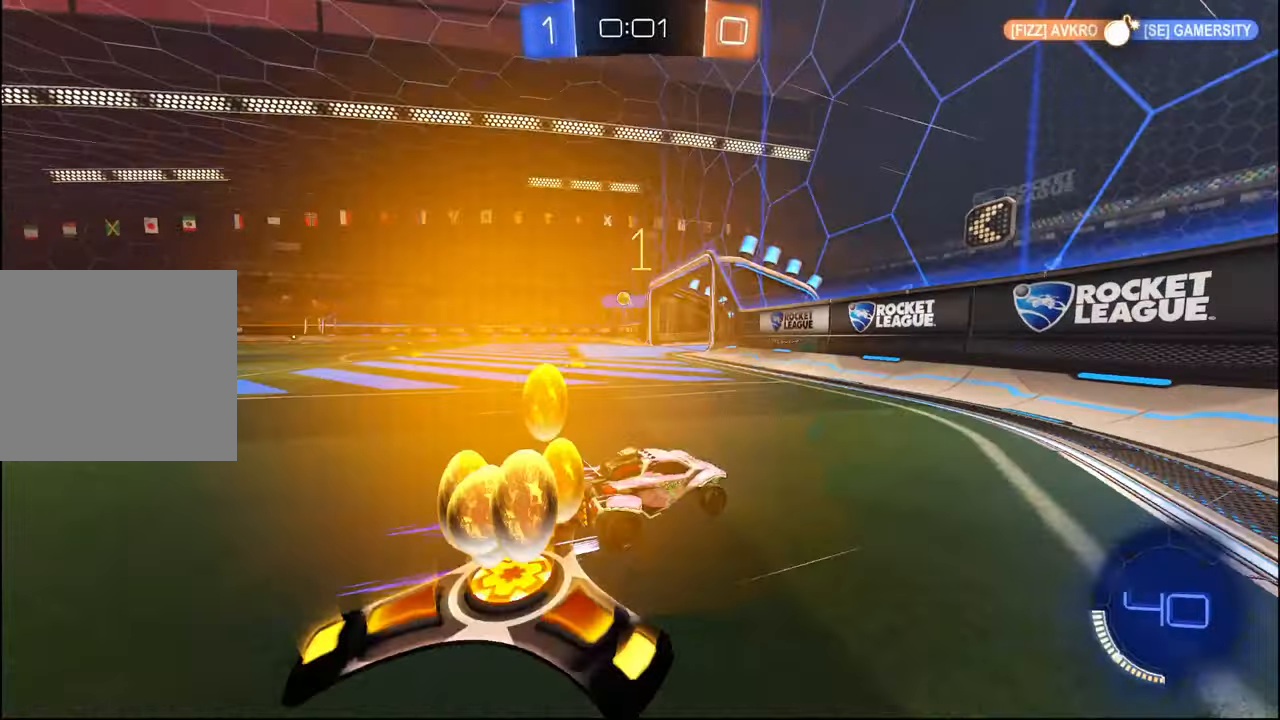
{"buttons": ["R2"], "left_stick": "center", "right_stick": "center", "events": [[384, "left_stick", "center"]]}
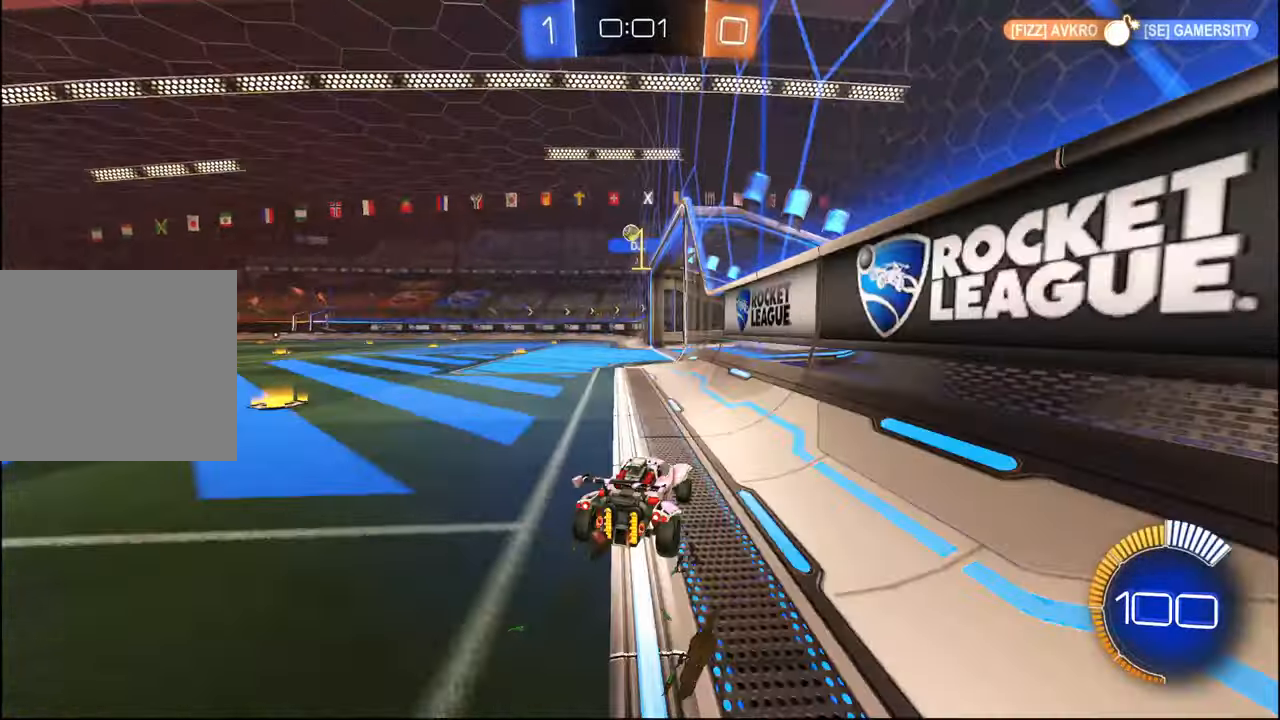
{"buttons": ["R2"], "left_stick": "center", "right_stick": "center", "events": [[50, "left_stick", "left"], [234, "left_stick", "center"]]}
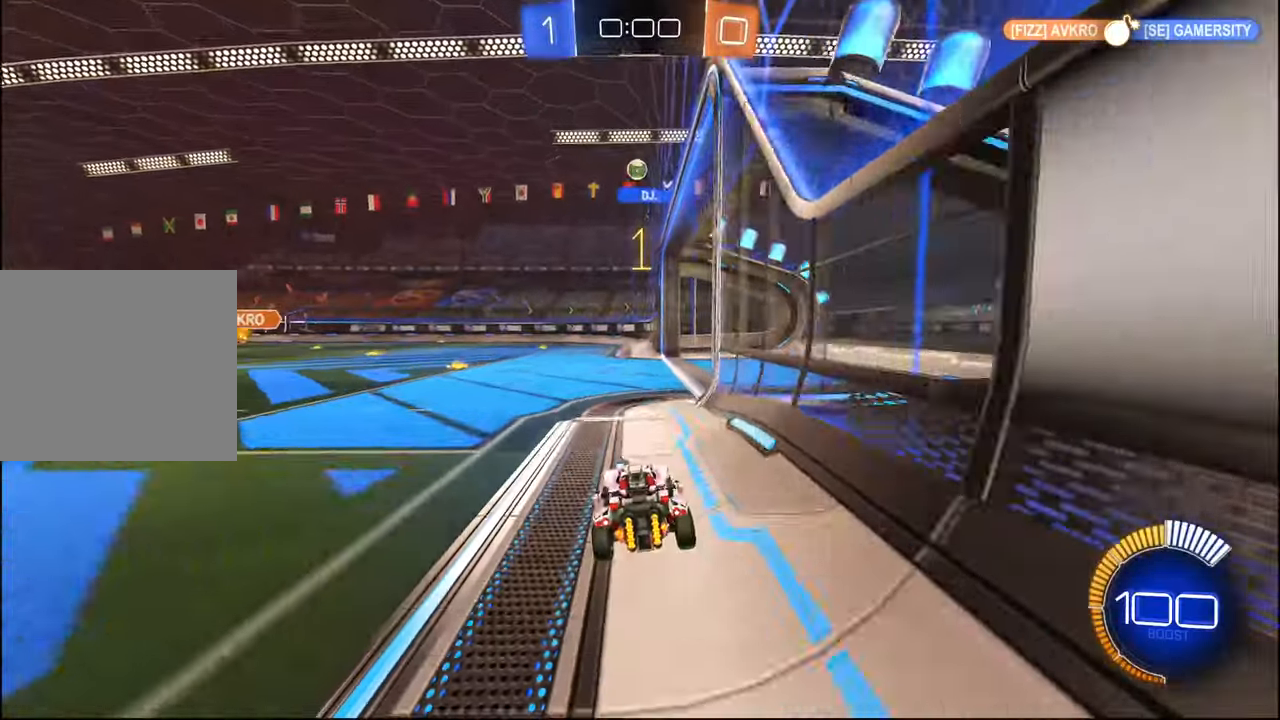
{"buttons": ["R2"], "left_stick": "right", "right_stick": "left", "events": [[167, "left_stick", "right"], [334, "right_stick", "left"]]}
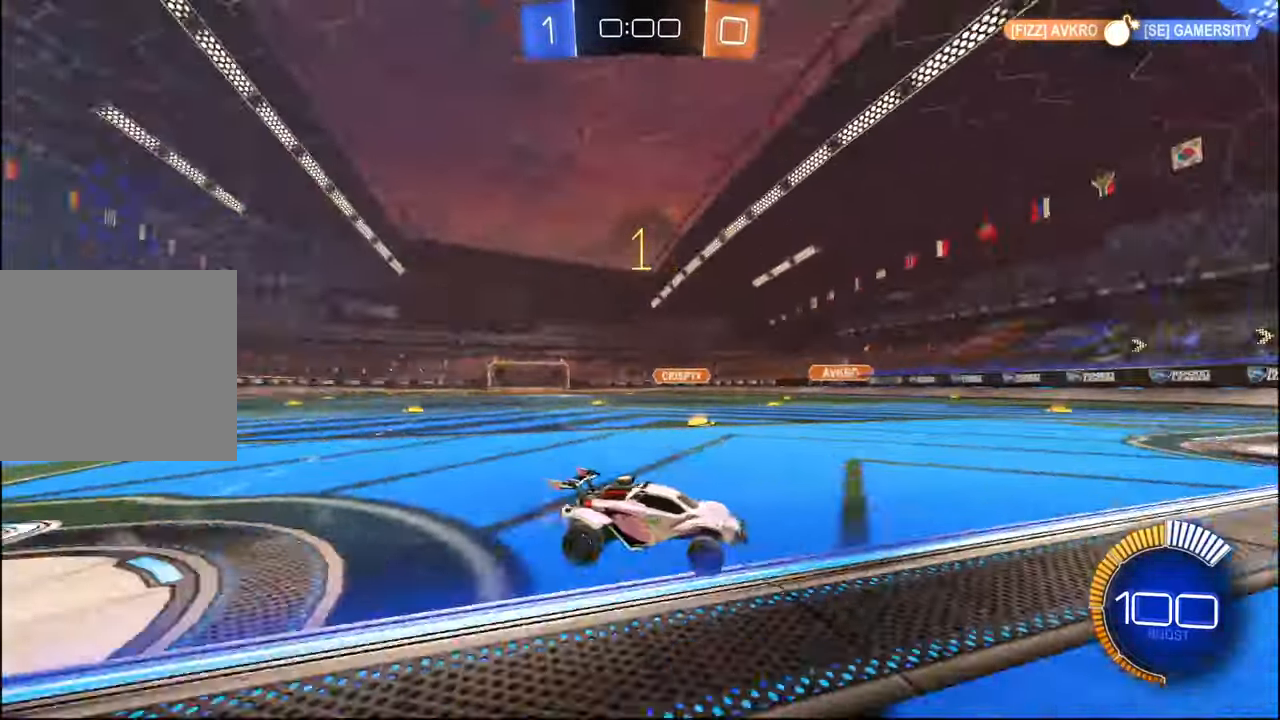
{"buttons": ["R2"], "left_stick": "right", "right_stick": "center", "events": [[400, "right_stick", "center"]]}
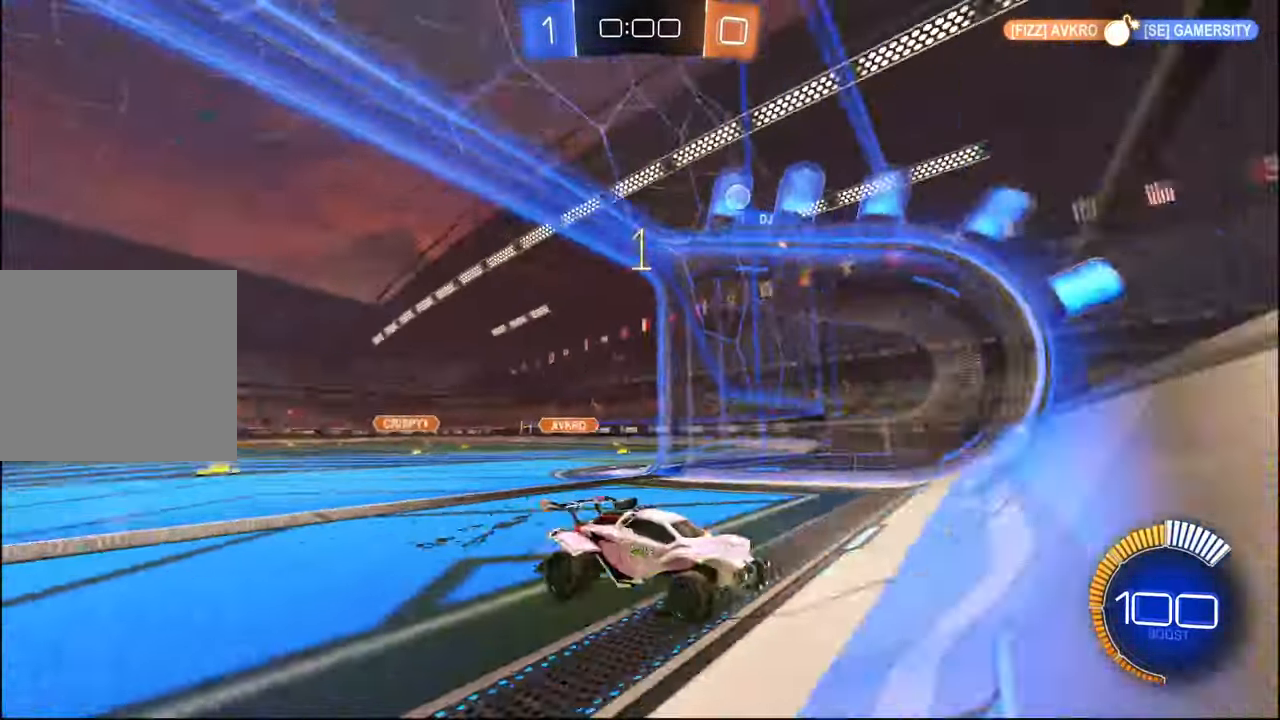
{"buttons": ["L2"], "left_stick": "left", "right_stick": "center", "events": [[67, "left_stick", "center"], [367, "L2", "down"], [367, "left_stick", "left"], [434, "R2", "up"]]}
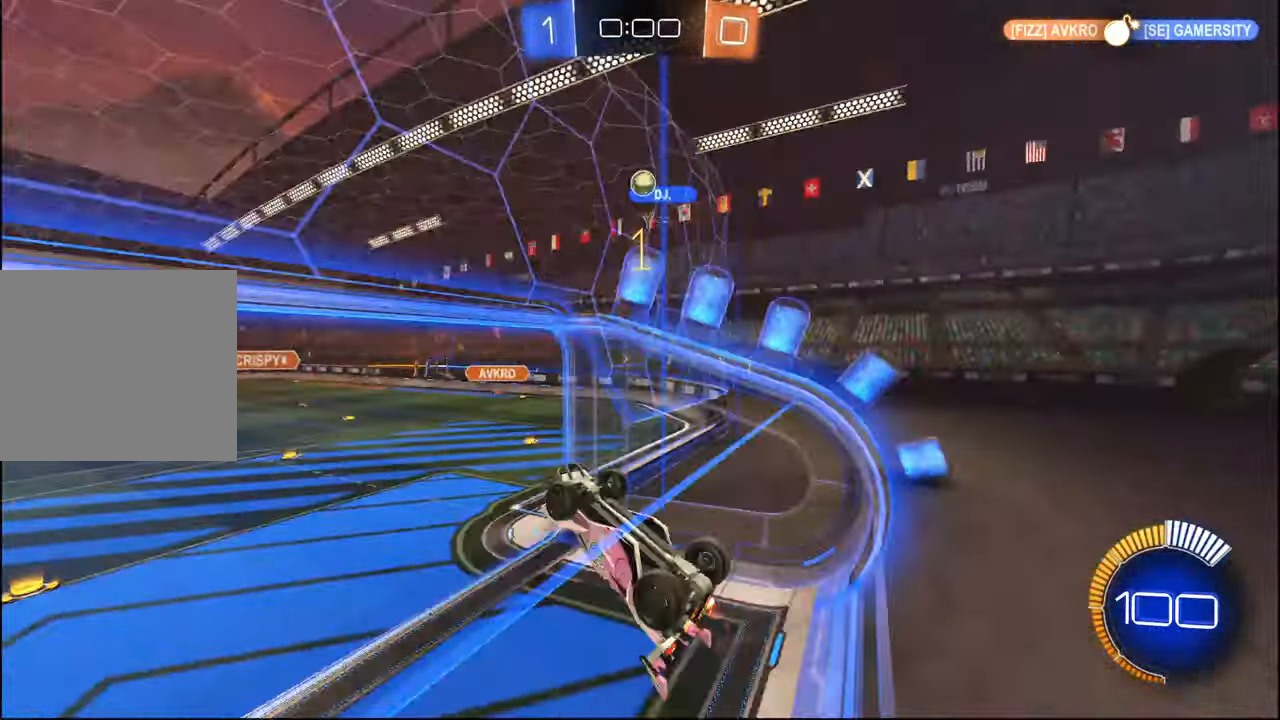
{"buttons": ["L1", "R2"], "left_stick": "down", "right_stick": "center", "events": [[117, "L2", "up"], [134, "CROSS", "down"], [150, "left_stick", "down"], [200, "R2", "down"], [234, "L1", "down"], [234, "left_stick", "center"], [250, "CROSS", "up"], [367, "left_stick", "down"]]}
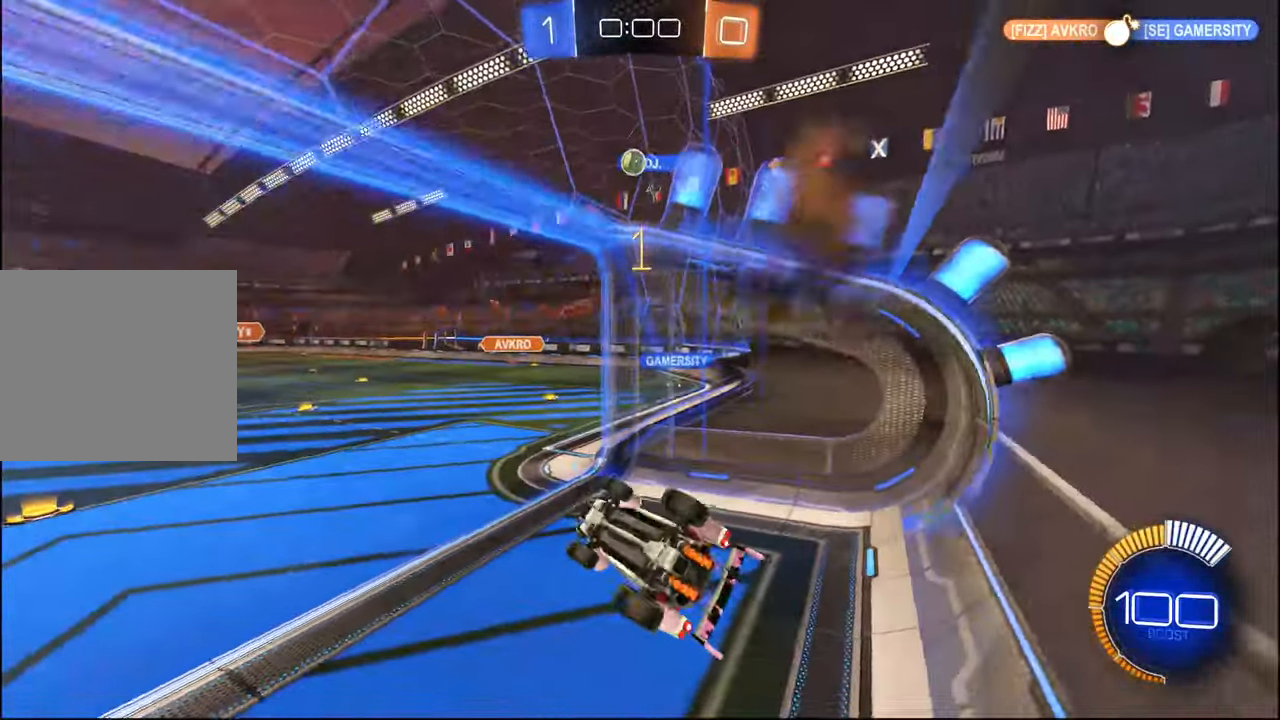
{"buttons": ["R2"], "left_stick": "center", "right_stick": "center", "events": [[117, "left_stick", "center"], [184, "left_stick", "up-left"], [234, "CROSS", "down"], [334, "CROSS", "up"], [334, "L1", "up"], [367, "left_stick", "center"]]}
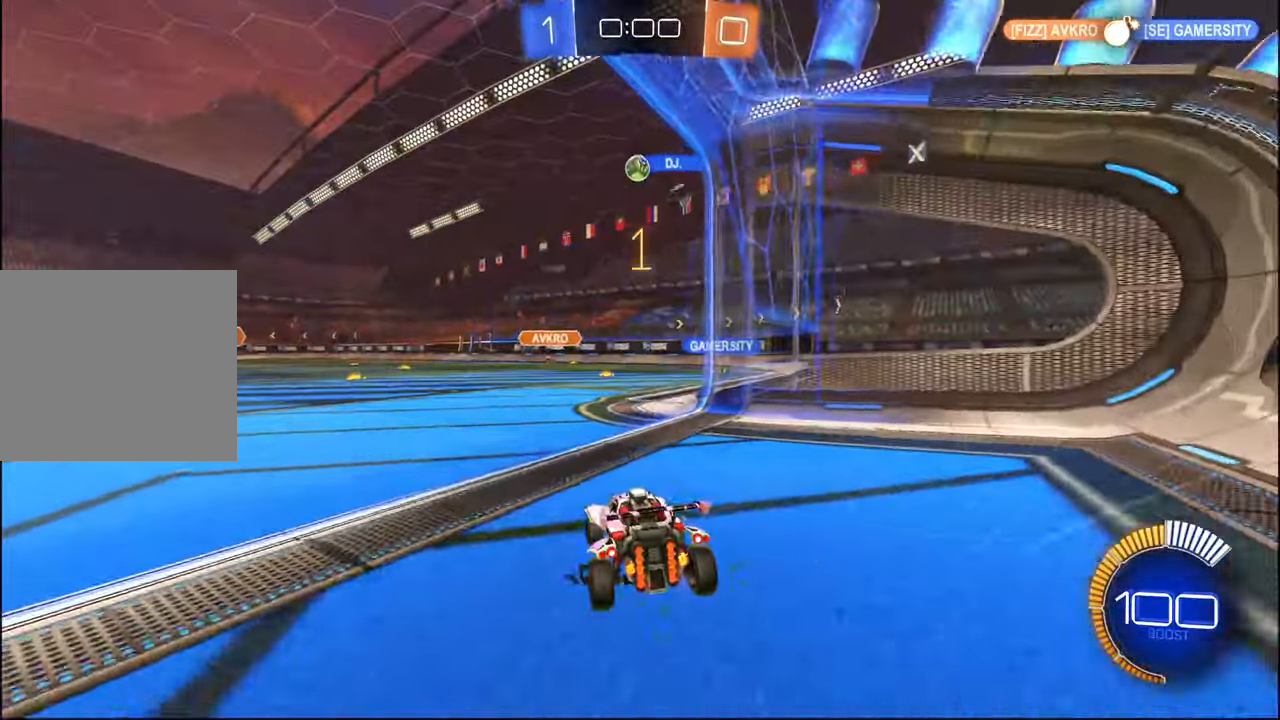
{"buttons": ["L2"], "left_stick": "down-right", "right_stick": "center", "events": [[250, "L2", "down"], [267, "R2", "up"], [384, "left_stick", "down-left"], [434, "left_stick", "down-right"]]}
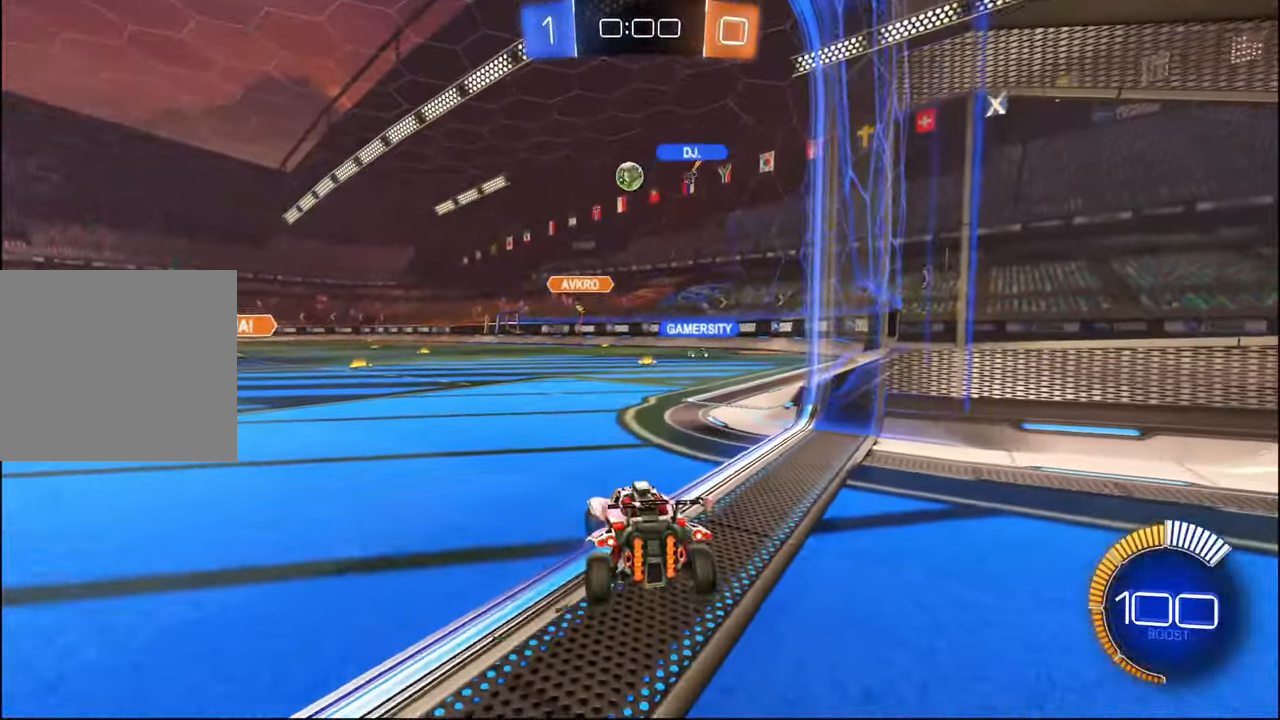
{"buttons": ["R2"], "left_stick": "center", "right_stick": "center", "events": [[350, "left_stick", "center"], [467, "L2", "up"], [484, "R2", "down"]]}
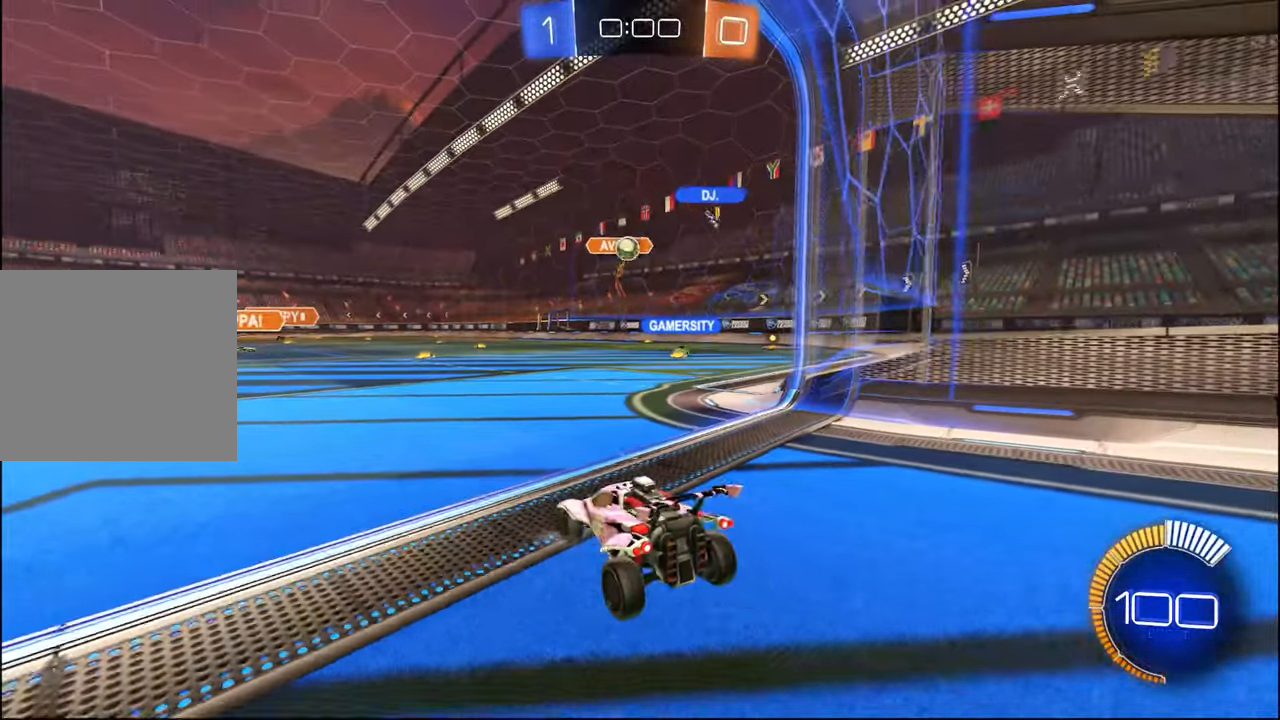
{"buttons": ["CROSS", "R1", "R2"], "left_stick": "right", "right_stick": "center", "events": [[67, "left_stick", "right"], [250, "left_stick", "center"], [350, "left_stick", "right"], [500, "CROSS", "down"], [500, "R1", "down"]]}
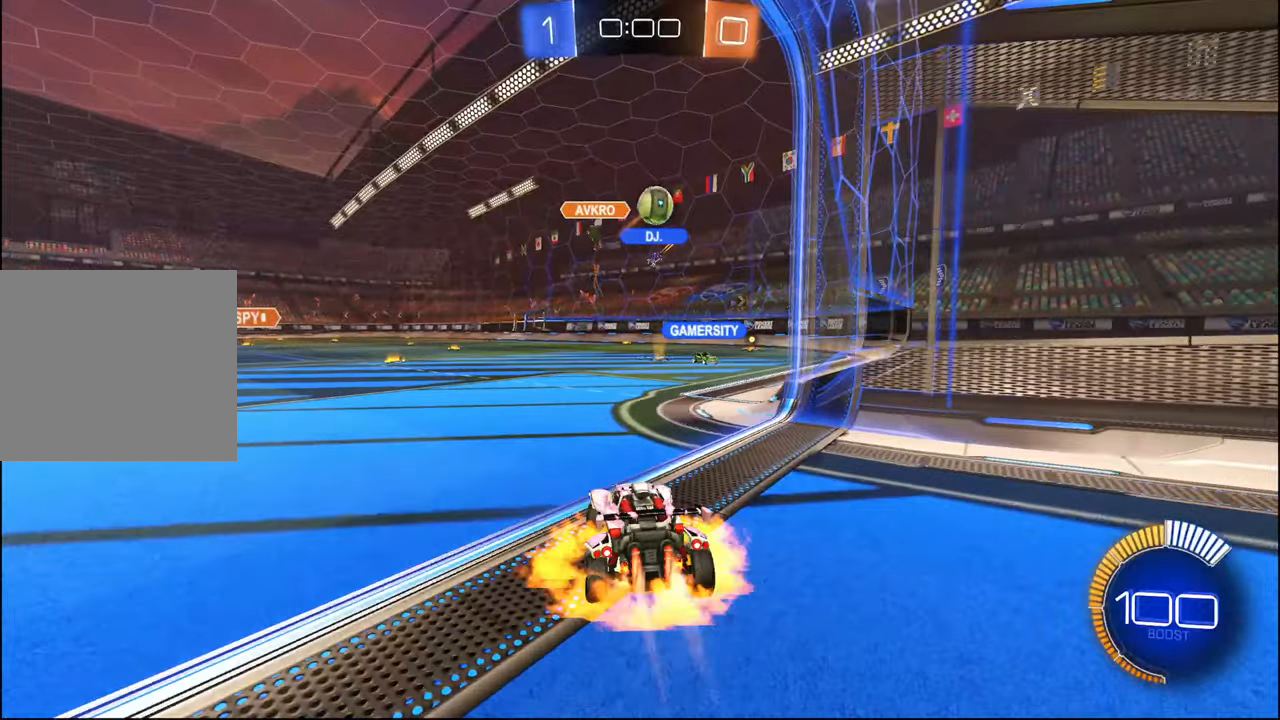
{"buttons": ["R1", "R2"], "left_stick": "down-left", "right_stick": "center", "events": [[34, "left_stick", "down"], [84, "L3", "down"], [134, "L3", "up"], [184, "CROSS", "up"], [200, "left_stick", "center"], [217, "CROSS", "down"], [267, "L1", "down"], [284, "left_stick", "left"], [434, "CROSS", "up"], [434, "L1", "up"], [450, "left_stick", "down-left"]]}